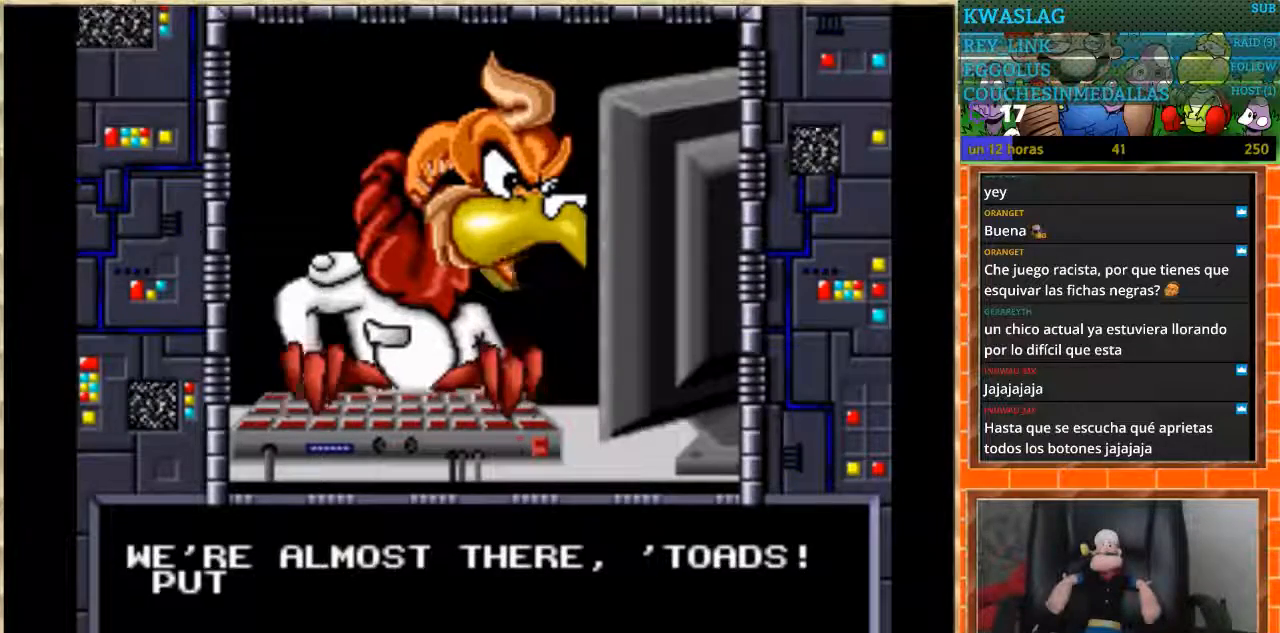
Gameplay with a controller (Nintendo layout); each line is a JSON object with the inputs held at the frame after it. "events" lists button and stick changes between this image and that frame as [ms after this image, input, new state], when the widget could be followed in between. Not read: L1 L3 R3.
{"buttons": ["DPAD_LEFT"], "events": [[301, "DPAD_RIGHT", "down"], [401, "DPAD_RIGHT", "up"], [501, "DPAD_LEFT", "down"]]}
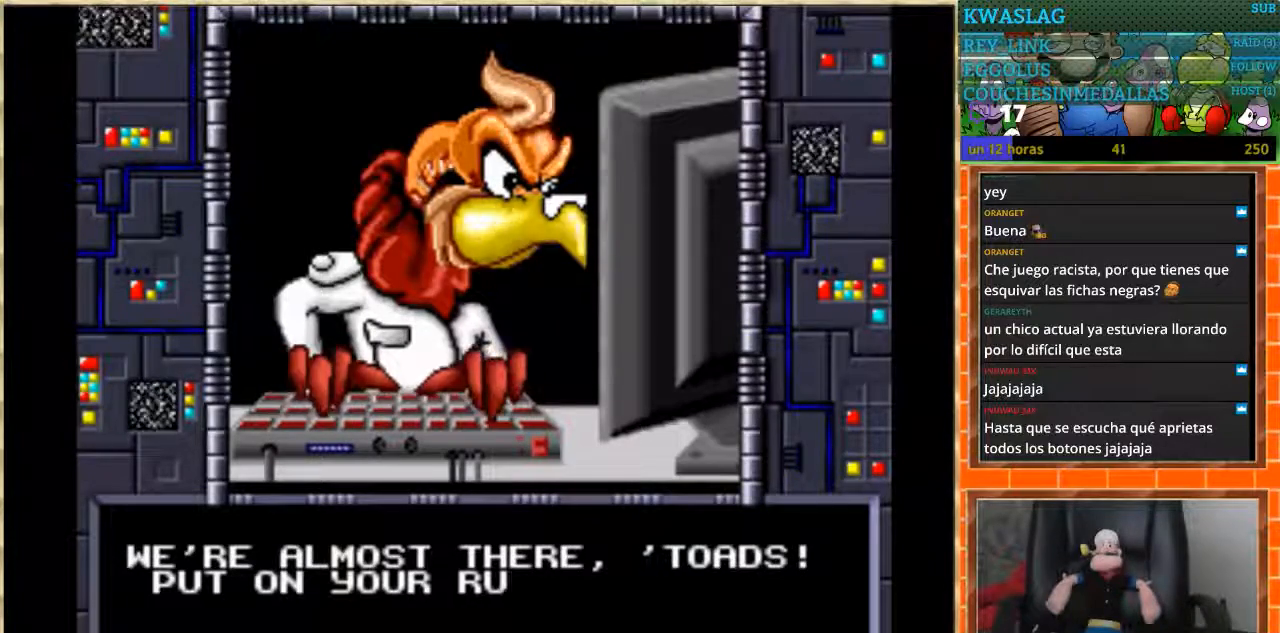
{"buttons": []}
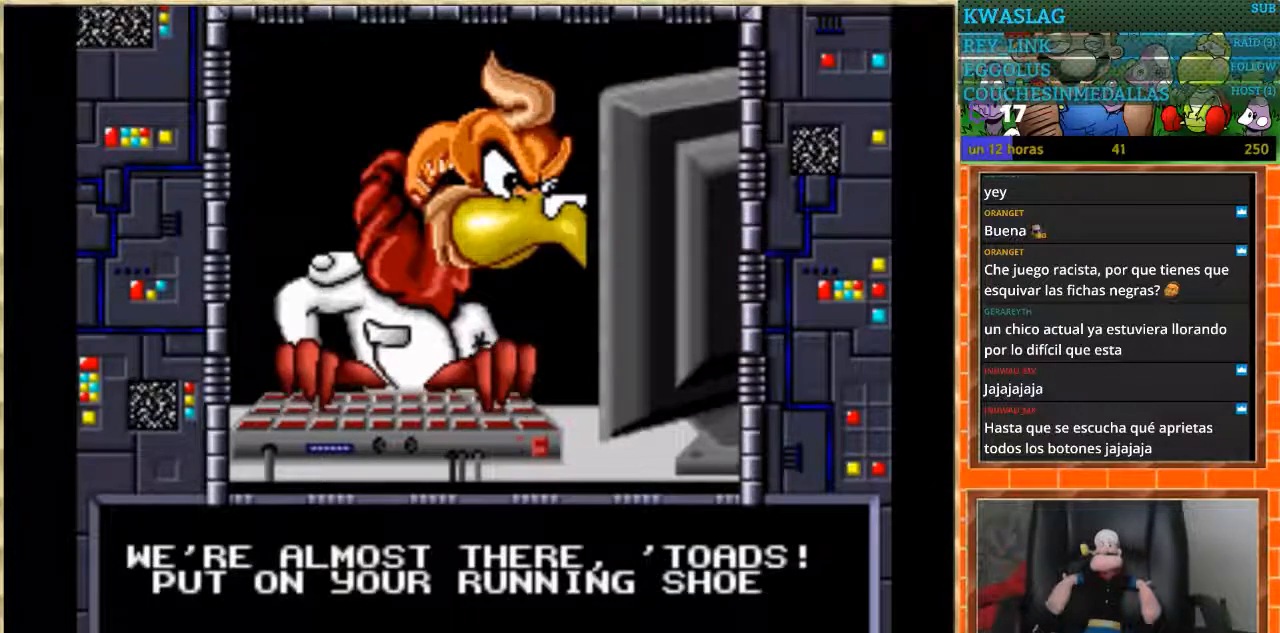
{"buttons": ["DPAD_DOWN"], "events": [[166, "DPAD_DOWN", "down"], [200, "DPAD_DOWN", "up"], [266, "DPAD_DOWN", "down"]]}
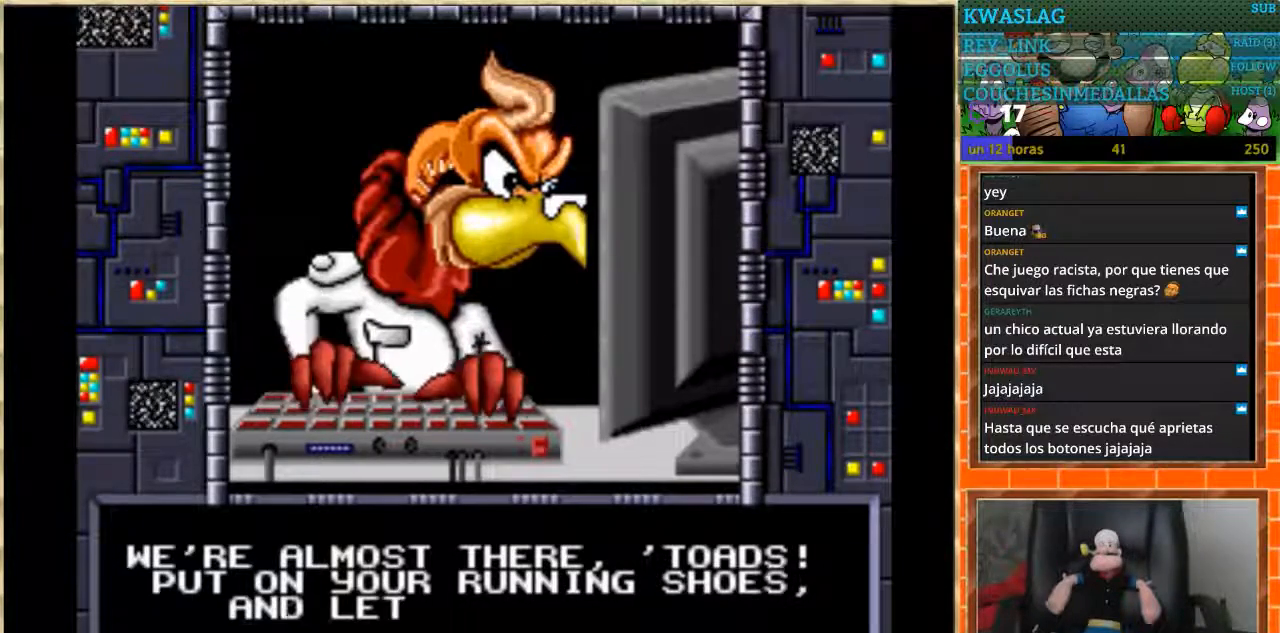
{"buttons": ["DPAD_LEFT"], "events": [[67, "DPAD_DOWN", "up"], [133, "DPAD_RIGHT", "down"], [234, "DPAD_RIGHT", "up"], [467, "DPAD_LEFT", "down"]]}
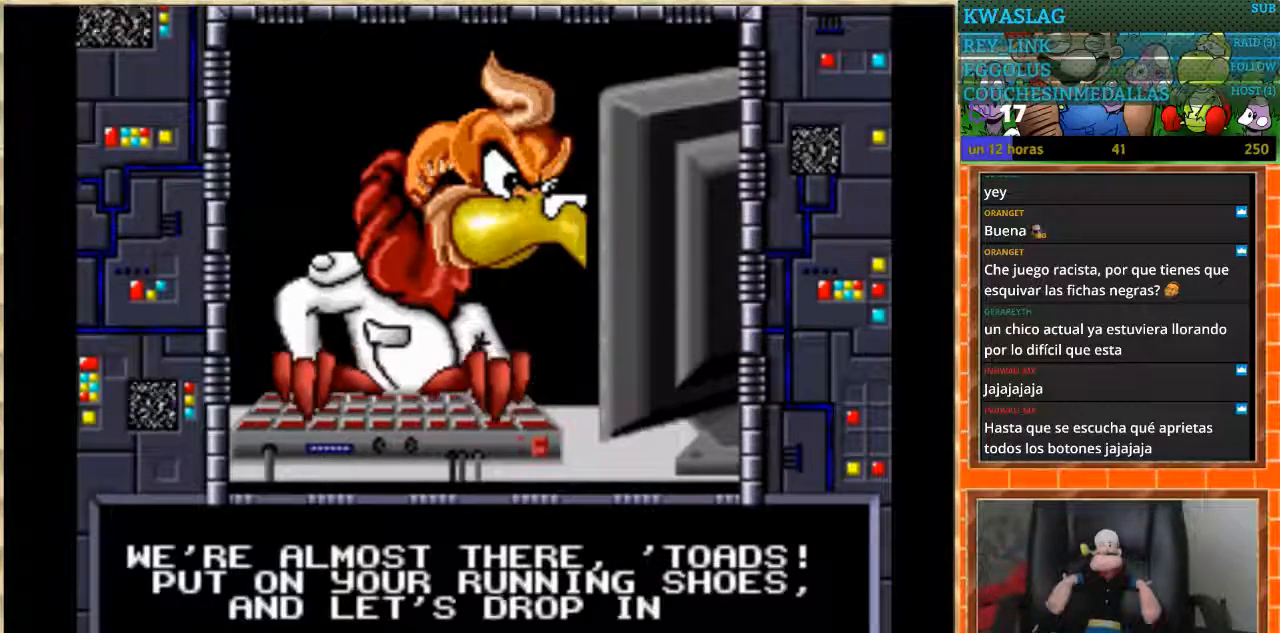
{"buttons": ["DPAD_RIGHT"], "events": [[67, "DPAD_LEFT", "up"], [167, "DPAD_LEFT", "down"], [201, "DPAD_LEFT", "up"], [267, "DPAD_DOWN", "down"], [368, "DPAD_DOWN", "up"], [434, "DPAD_RIGHT", "down"]]}
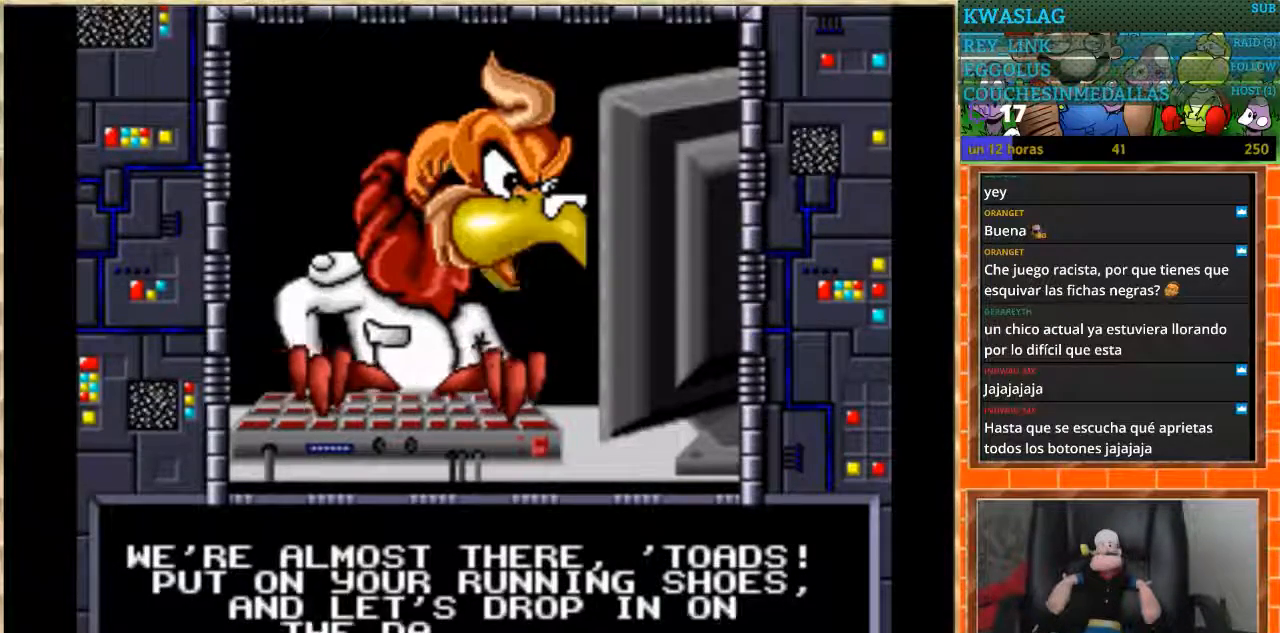
{"buttons": ["DPAD_RIGHT"], "events": [[33, "DPAD_RIGHT", "up"], [133, "DPAD_UP", "down"], [200, "DPAD_UP", "up"], [300, "DPAD_DOWN", "down"], [367, "DPAD_DOWN", "up"], [501, "DPAD_RIGHT", "down"]]}
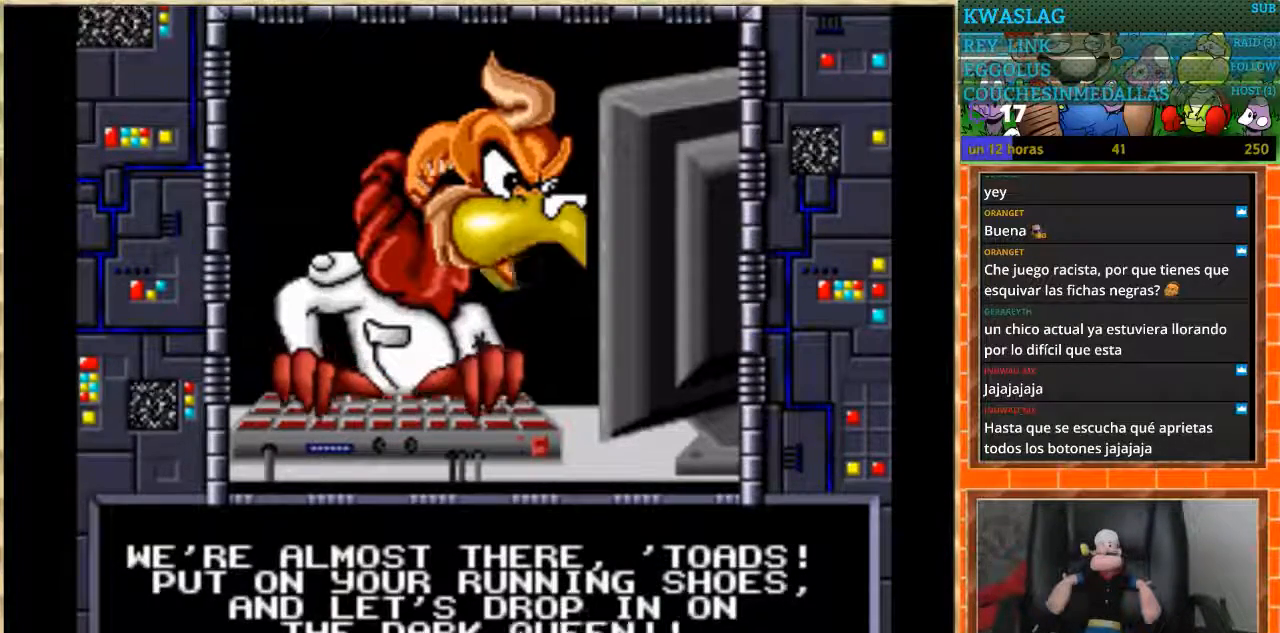
{"buttons": ["DPAD_DOWN"], "events": [[66, "DPAD_RIGHT", "up"], [133, "DPAD_UP", "down"], [200, "DPAD_UP", "up"], [300, "DPAD_DOWN", "down"], [400, "DPAD_DOWN", "up"], [500, "DPAD_DOWN", "down"]]}
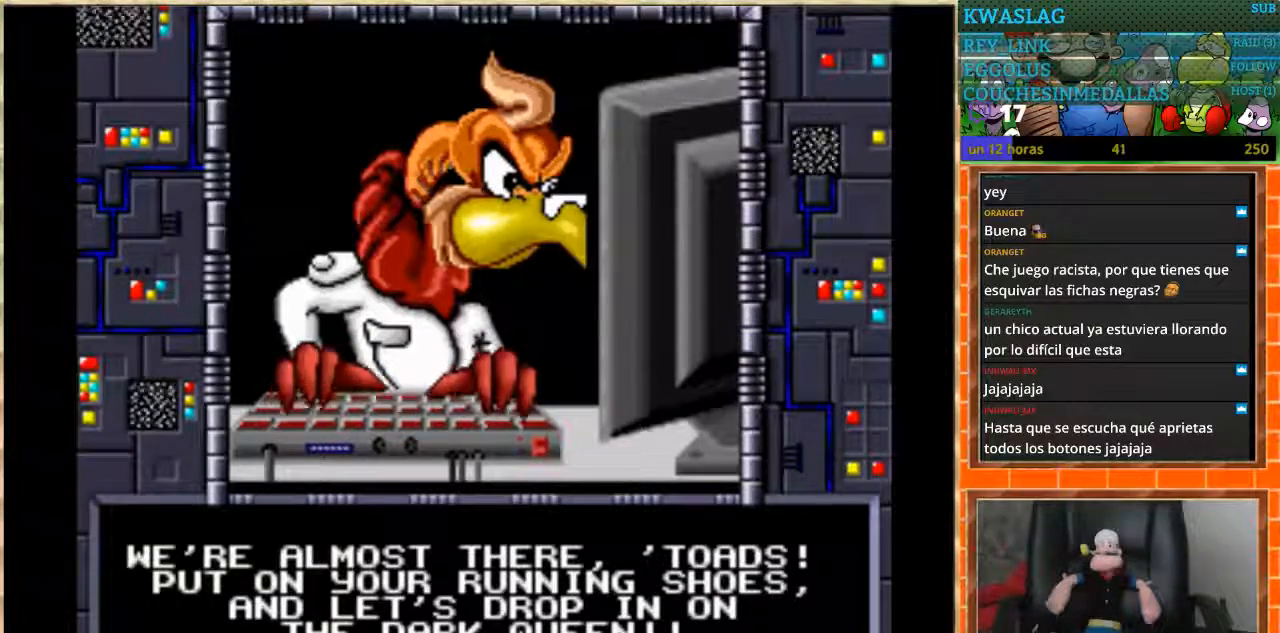
{"buttons": [], "events": [[100, "DPAD_DOWN", "up"], [167, "DPAD_UP", "down"], [267, "DPAD_UP", "up"], [367, "DPAD_UP", "down"], [467, "DPAD_UP", "up"]]}
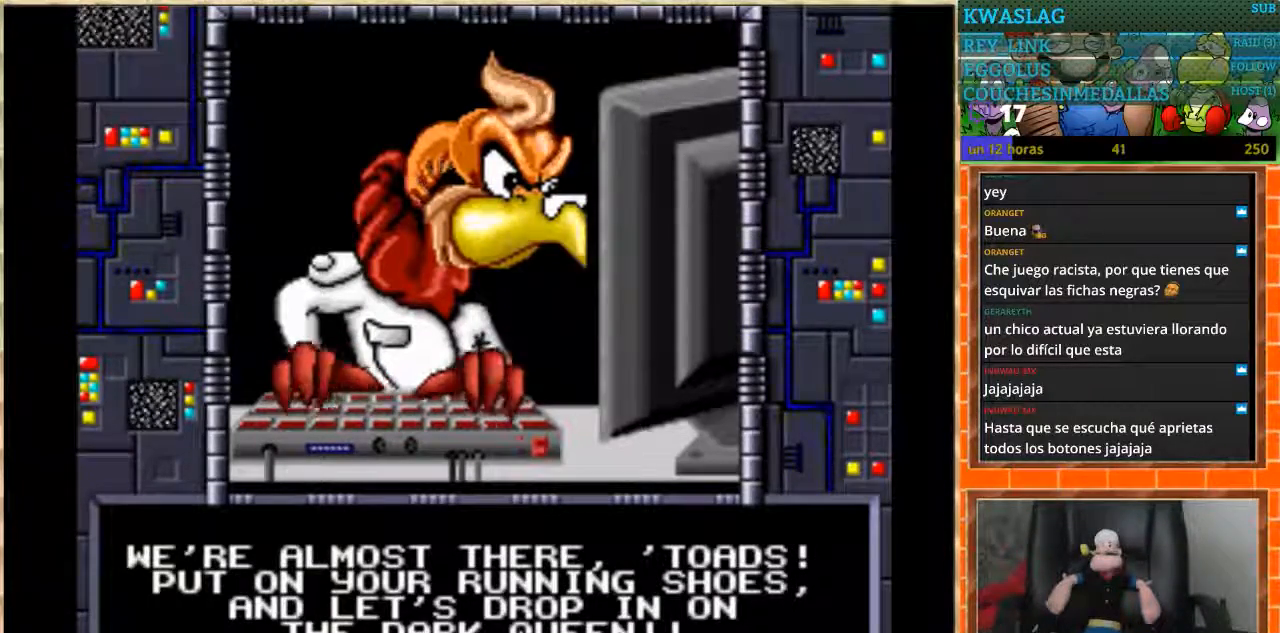
{"buttons": ["DPAD_LEFT"], "events": [[101, "DPAD_LEFT", "down"], [167, "DPAD_LEFT", "up"], [267, "DPAD_DOWN", "down"], [334, "DPAD_DOWN", "up"], [401, "DPAD_RIGHT", "down"], [434, "DPAD_RIGHT", "up"], [501, "DPAD_LEFT", "down"]]}
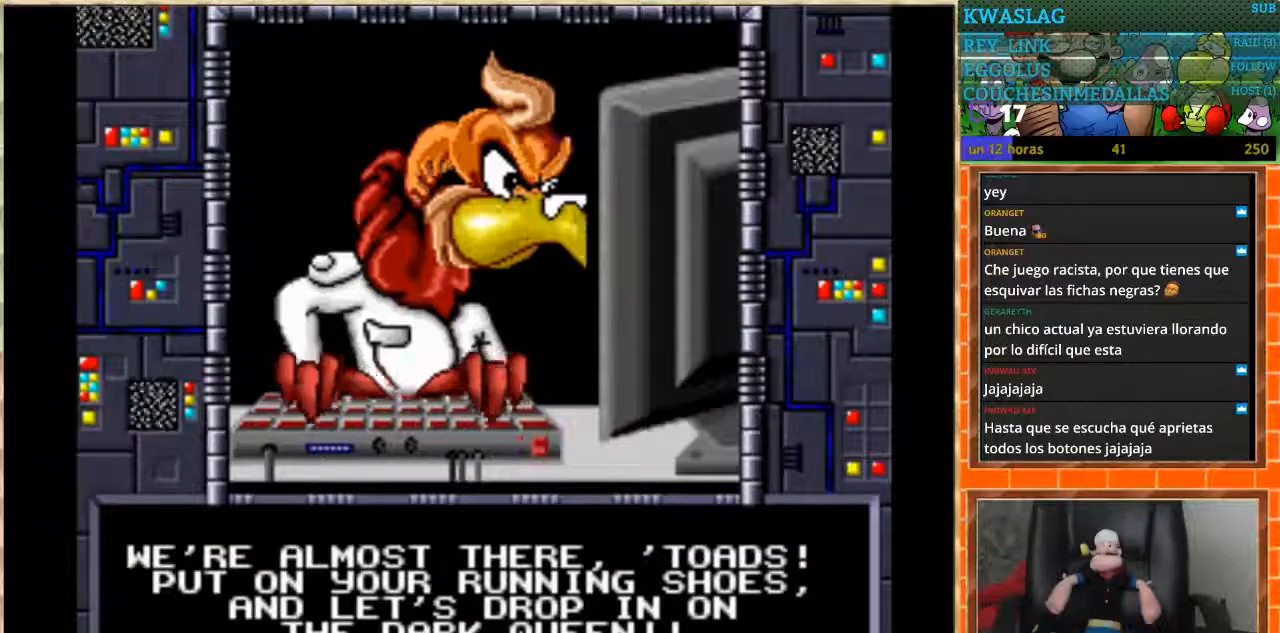
{"buttons": [], "events": [[67, "DPAD_DOWN", "down"], [67, "DPAD_LEFT", "up"], [100, "DPAD_DOWN", "up"], [100, "DPAD_RIGHT", "down"], [167, "DPAD_LEFT", "down"], [167, "DPAD_RIGHT", "up"], [234, "DPAD_LEFT", "up"], [267, "DPAD_RIGHT", "down"], [334, "DPAD_LEFT", "down"], [334, "DPAD_RIGHT", "up"], [400, "DPAD_LEFT", "up"], [434, "DPAD_RIGHT", "down"], [501, "DPAD_RIGHT", "up"]]}
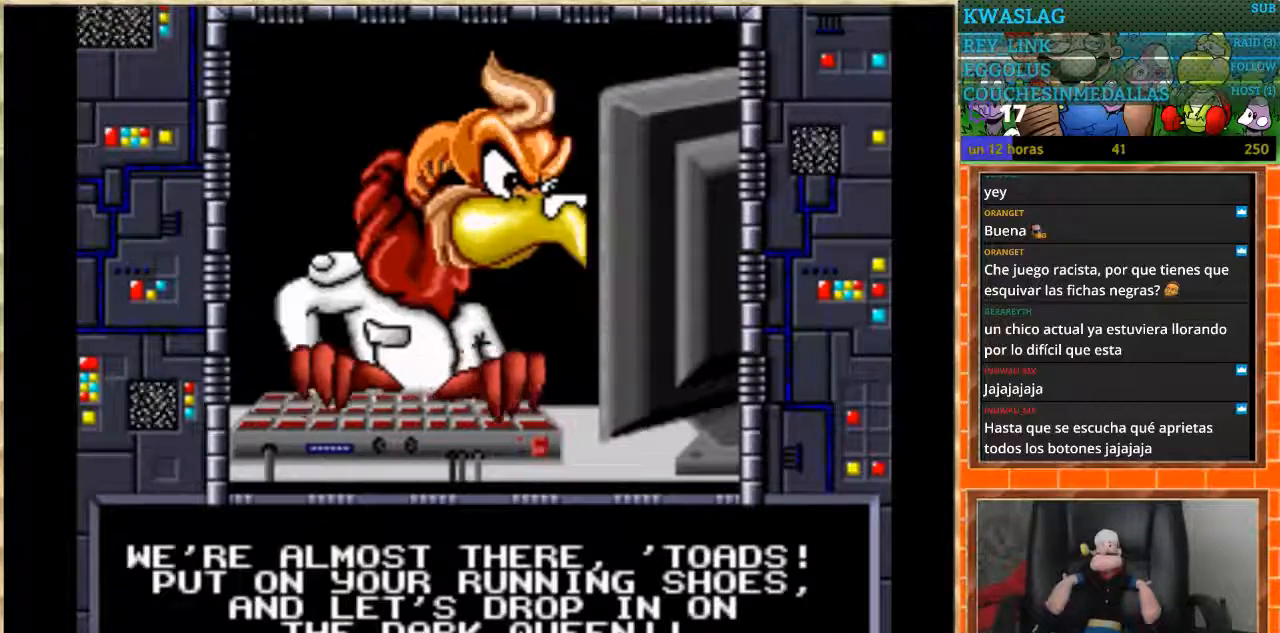
{"buttons": ["DPAD_DOWN"], "events": [[300, "DPAD_DOWN", "down"], [367, "DPAD_DOWN", "up"], [467, "DPAD_DOWN", "down"]]}
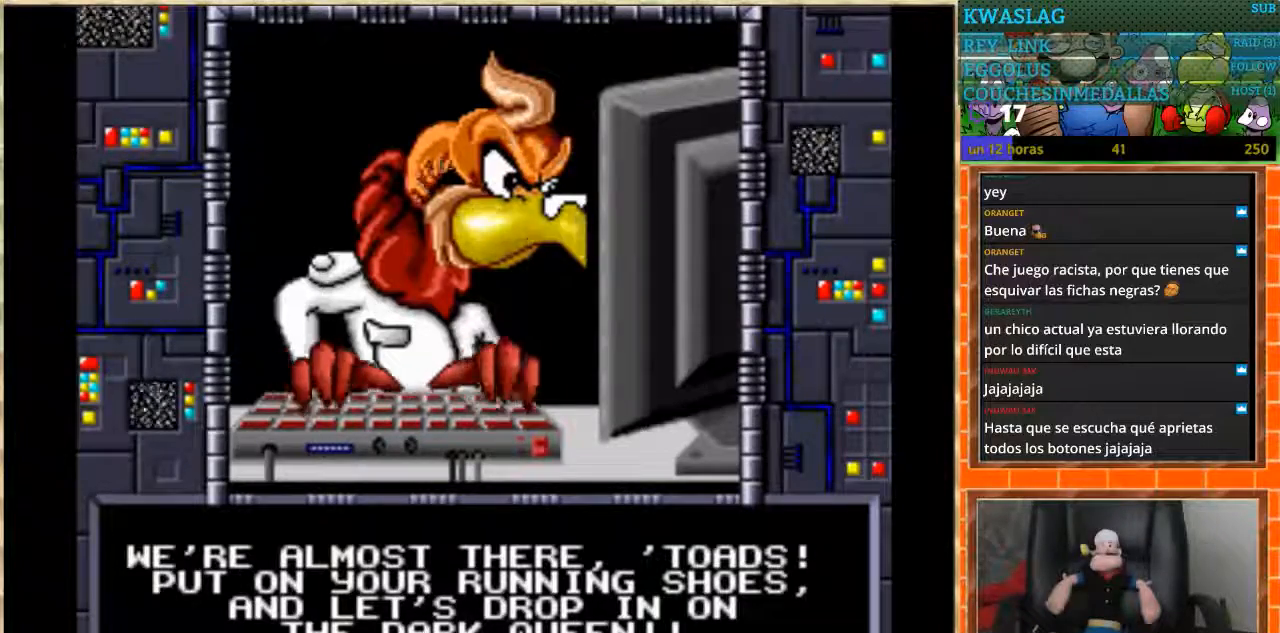
{"buttons": ["DPAD_LEFT"], "events": [[67, "DPAD_DOWN", "up"], [133, "DPAD_DOWN", "down"], [200, "DPAD_DOWN", "up"], [300, "DPAD_RIGHT", "down"], [367, "DPAD_RIGHT", "up"], [400, "DPAD_UP", "down"], [434, "DPAD_LEFT", "down"], [434, "DPAD_UP", "up"]]}
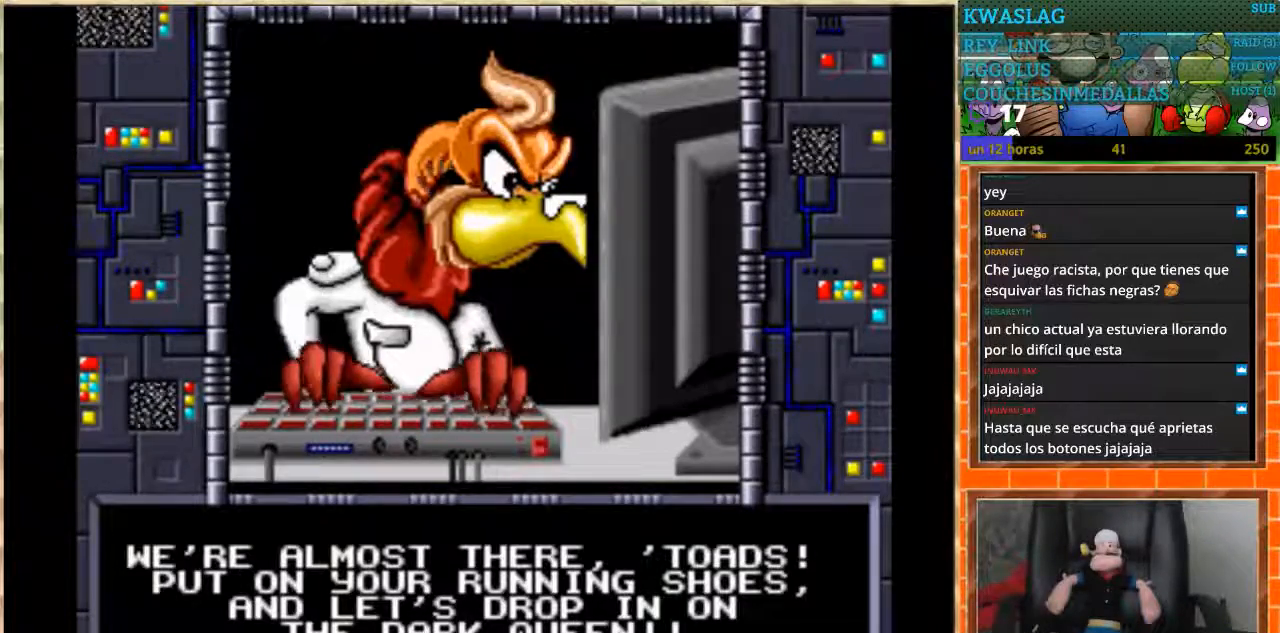
{"buttons": [], "events": [[67, "DPAD_LEFT", "up"], [101, "B", "down"], [167, "B", "up"], [267, "B", "down"], [334, "B", "up"], [434, "B", "down"], [501, "B", "up"]]}
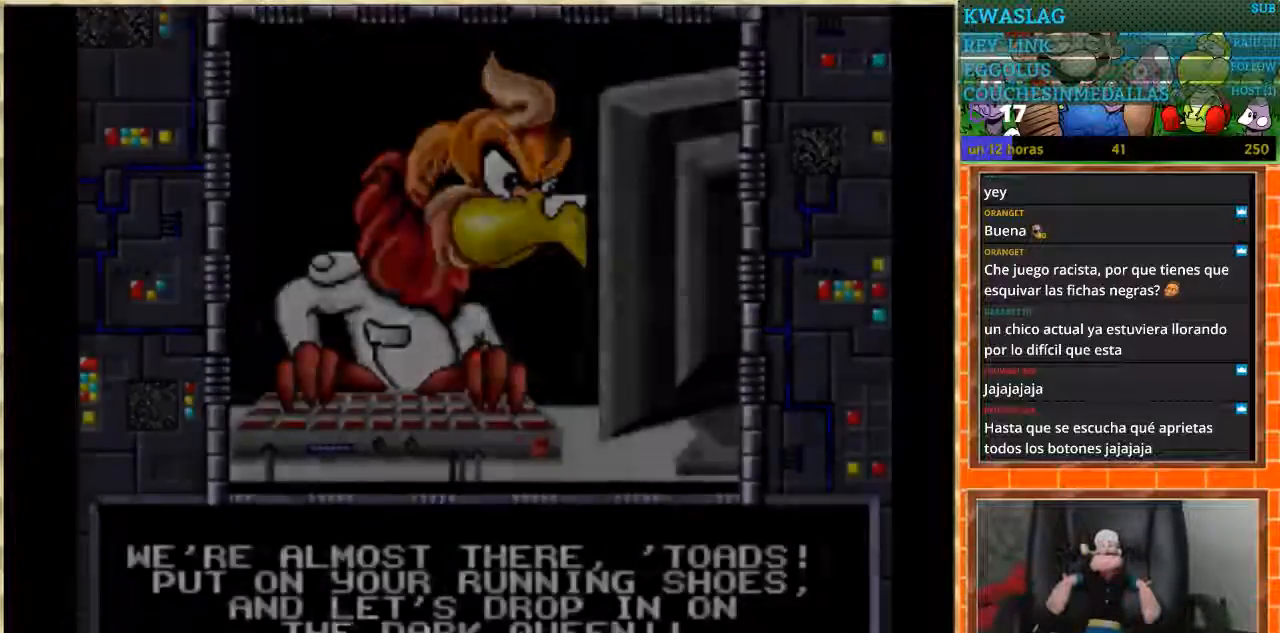
{"buttons": [], "events": [[133, "B", "down"], [267, "B", "up"]]}
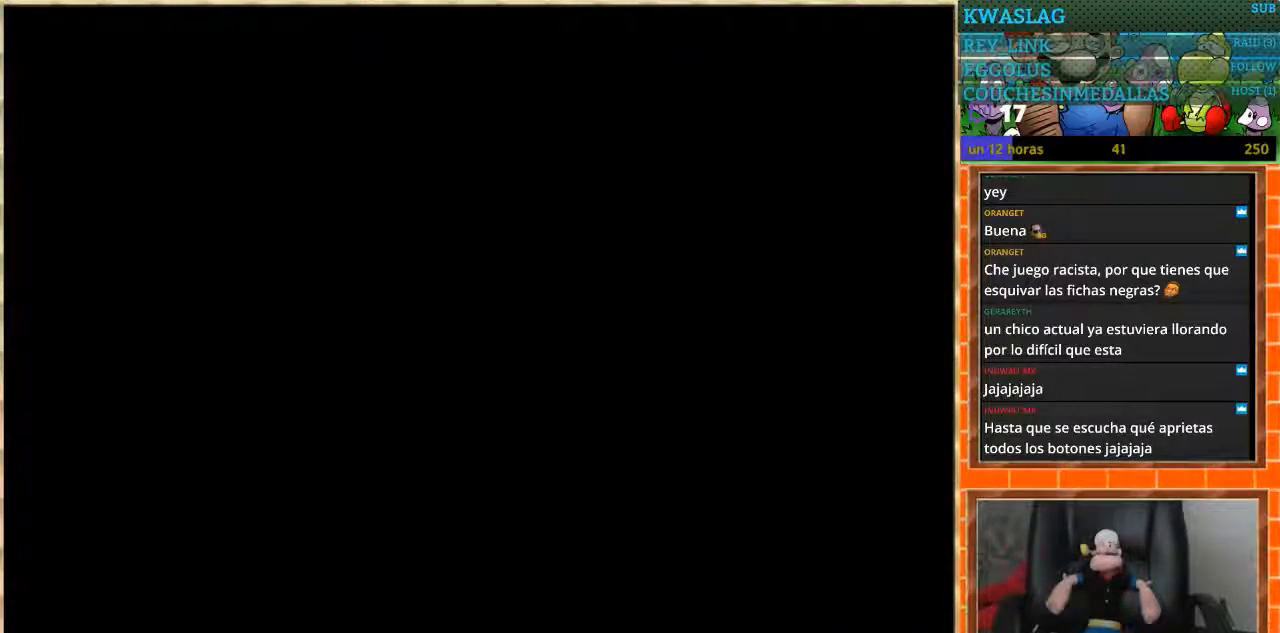
{"buttons": [], "events": [[300, "B", "down"], [367, "B", "up"]]}
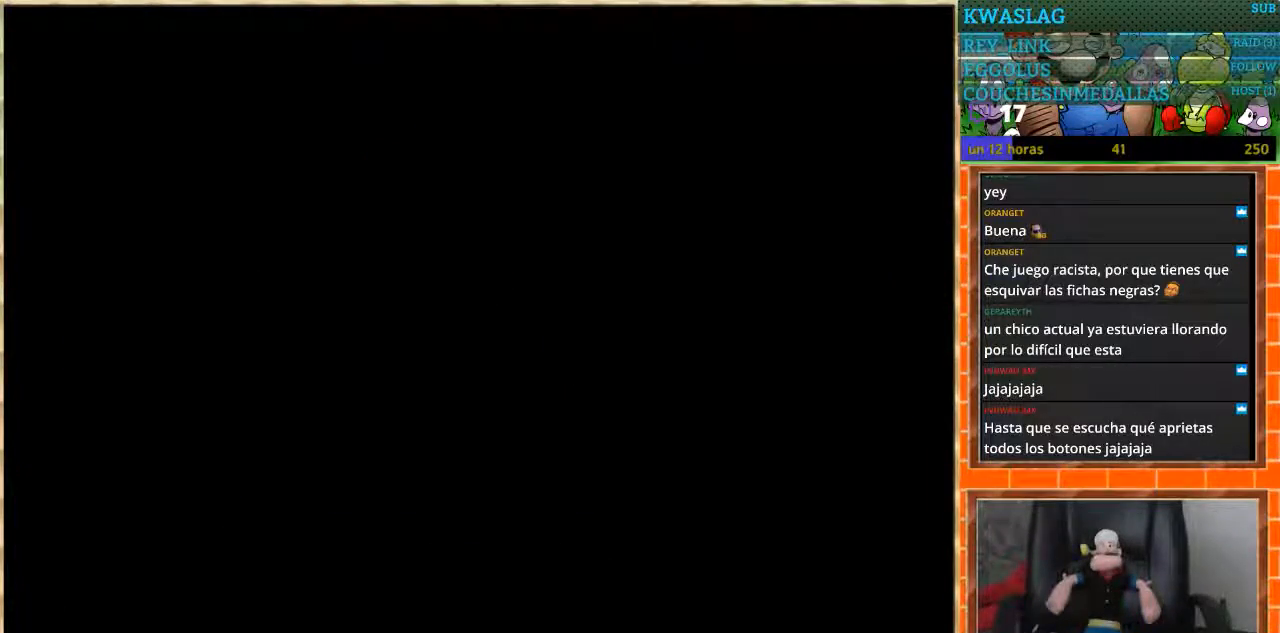
{"buttons": ["B"], "events": [[334, "B", "down"]]}
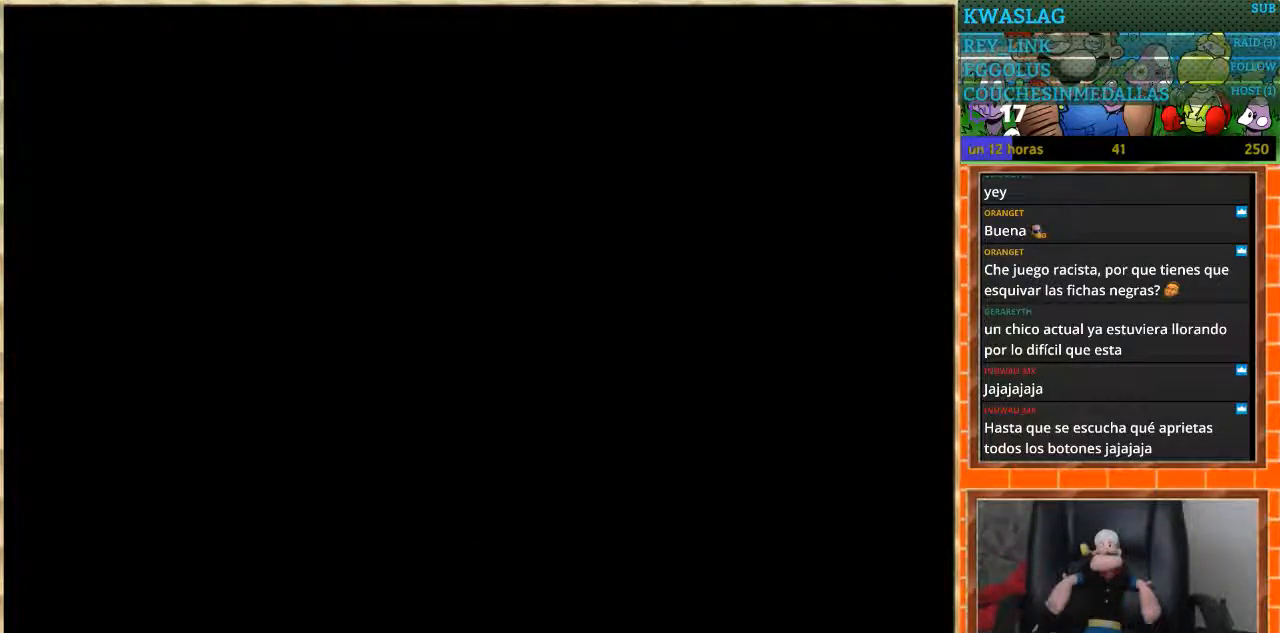
{"buttons": [], "events": [[33, "B", "up"], [233, "B", "down"], [300, "B", "up"], [367, "B", "down"], [433, "B", "up"]]}
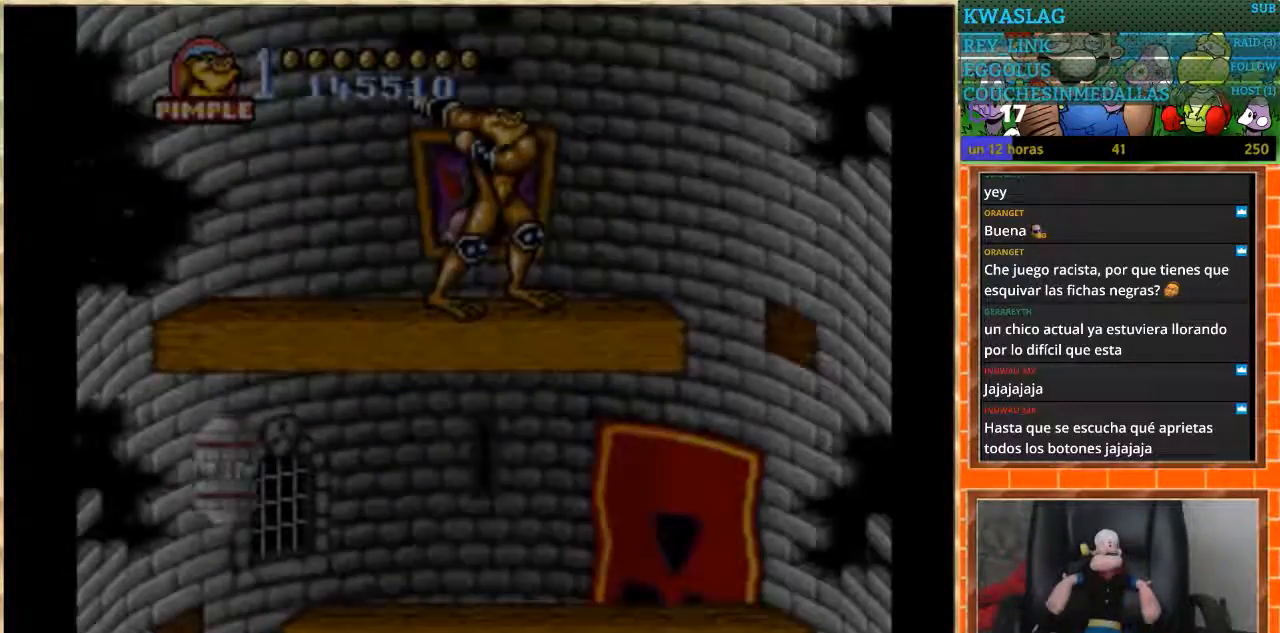
{"buttons": [], "events": []}
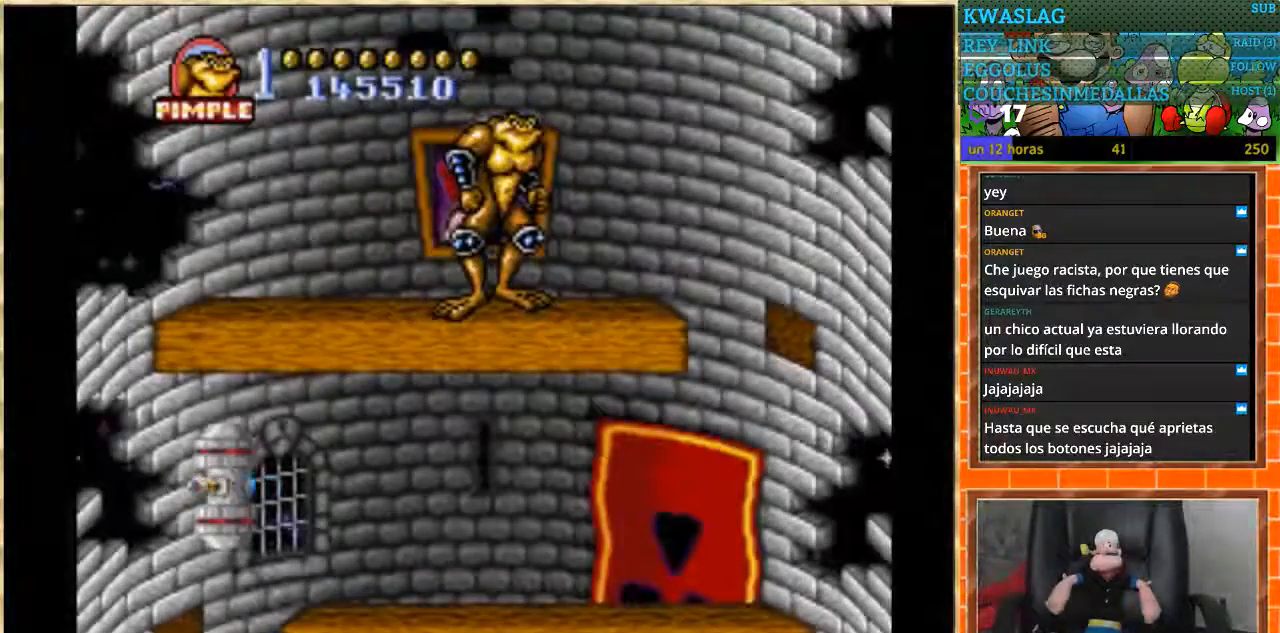
{"buttons": ["DPAD_RIGHT"], "events": [[433, "DPAD_RIGHT", "down"]]}
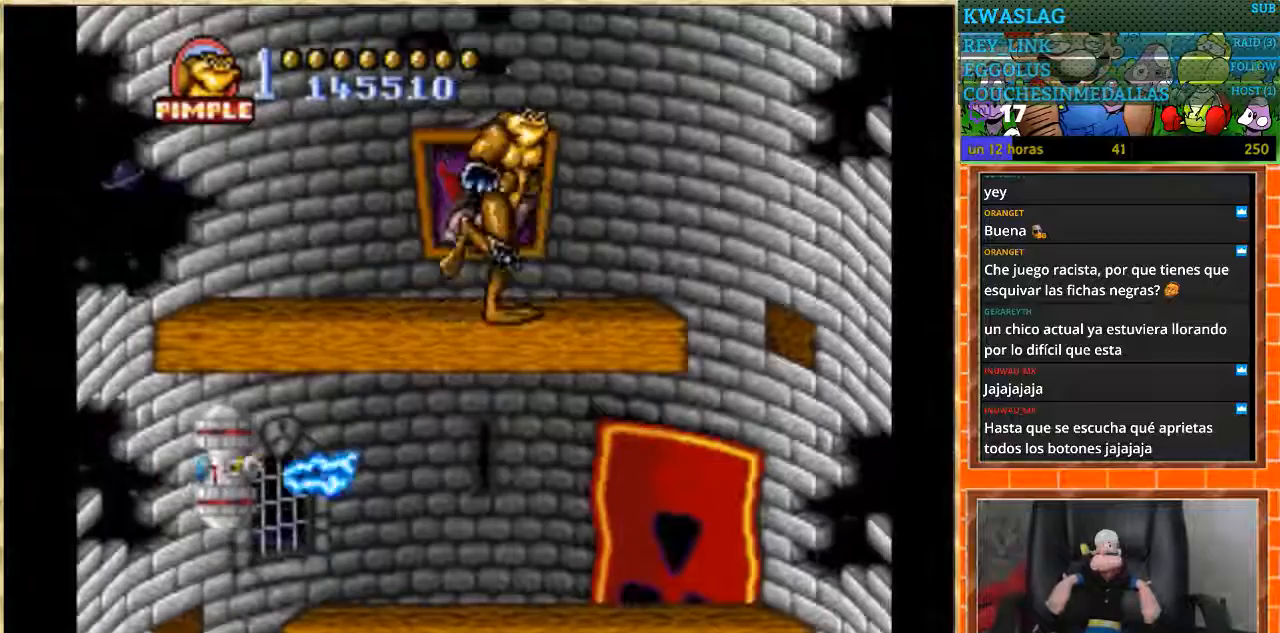
{"buttons": [], "events": [[33, "DPAD_RIGHT", "up"], [133, "DPAD_LEFT", "down"], [200, "B", "down"], [200, "DPAD_LEFT", "up"], [300, "B", "up"]]}
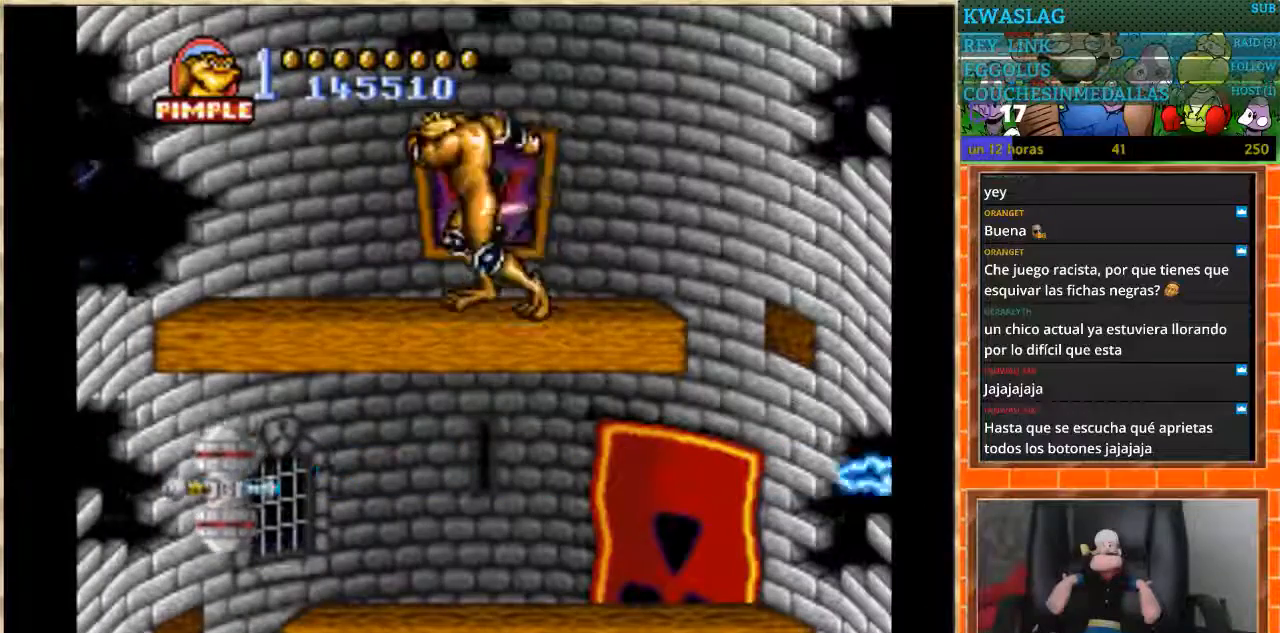
{"buttons": ["DPAD_RIGHT"], "events": [[100, "DPAD_RIGHT", "down"]]}
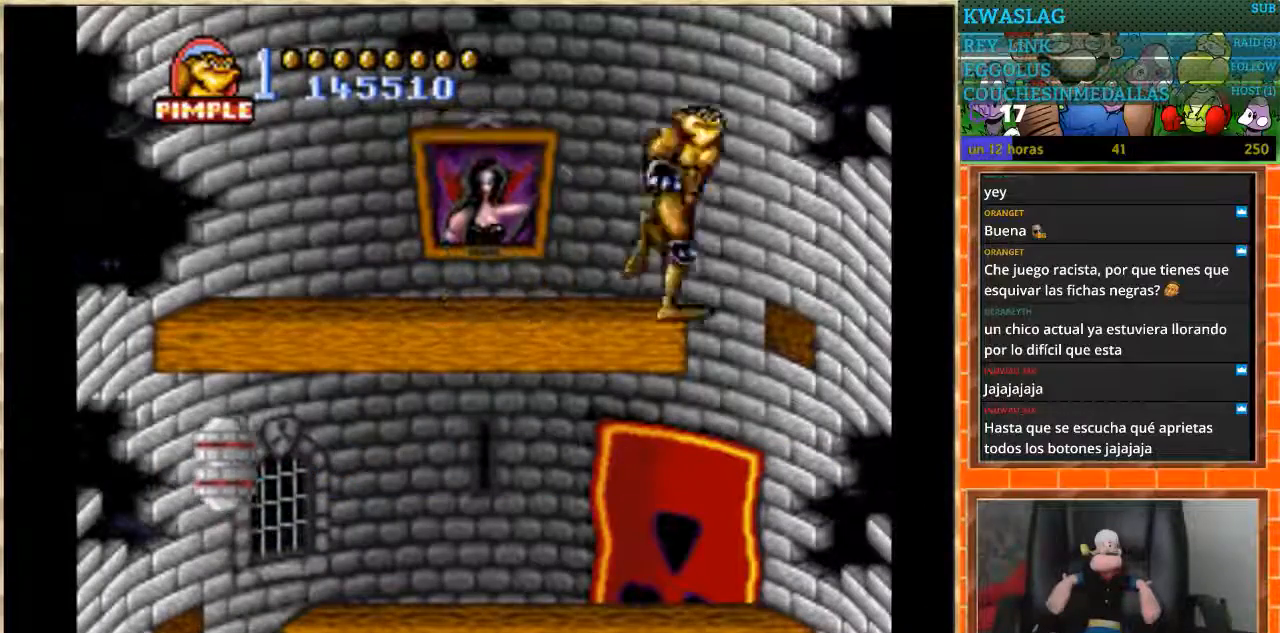
{"buttons": ["DPAD_LEFT"], "events": [[133, "DPAD_RIGHT", "up"], [167, "DPAD_LEFT", "down"]]}
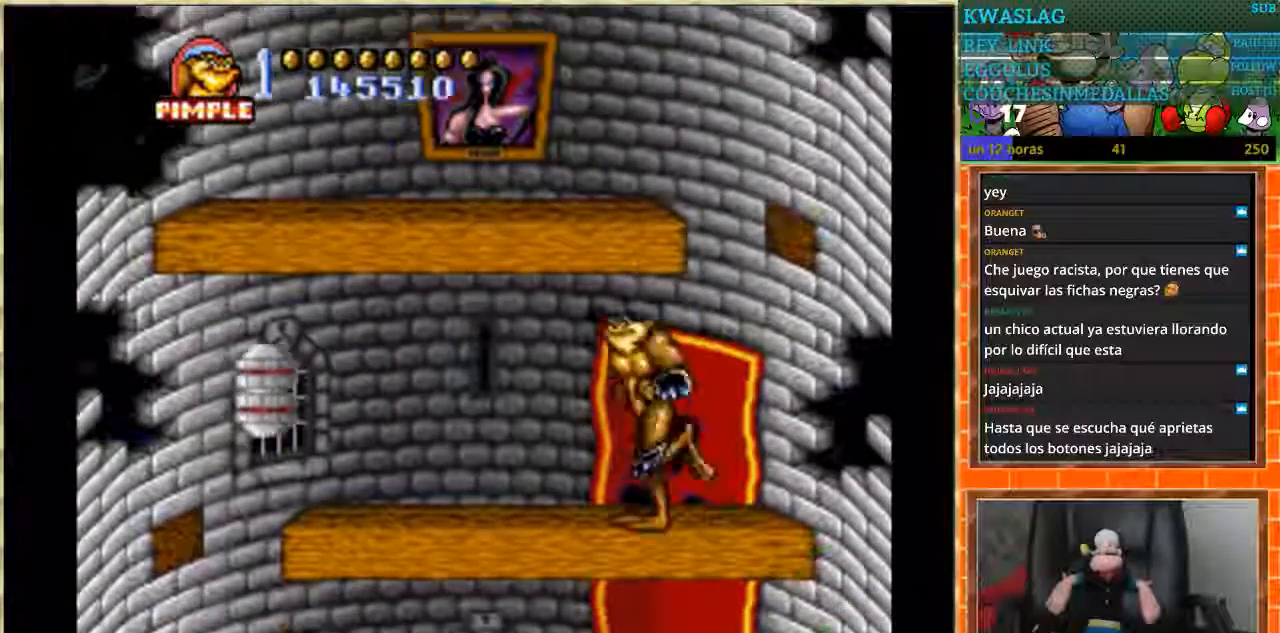
{"buttons": ["DPAD_DOWN"], "events": [[33, "DPAD_DOWN", "down"], [66, "DPAD_LEFT", "up"]]}
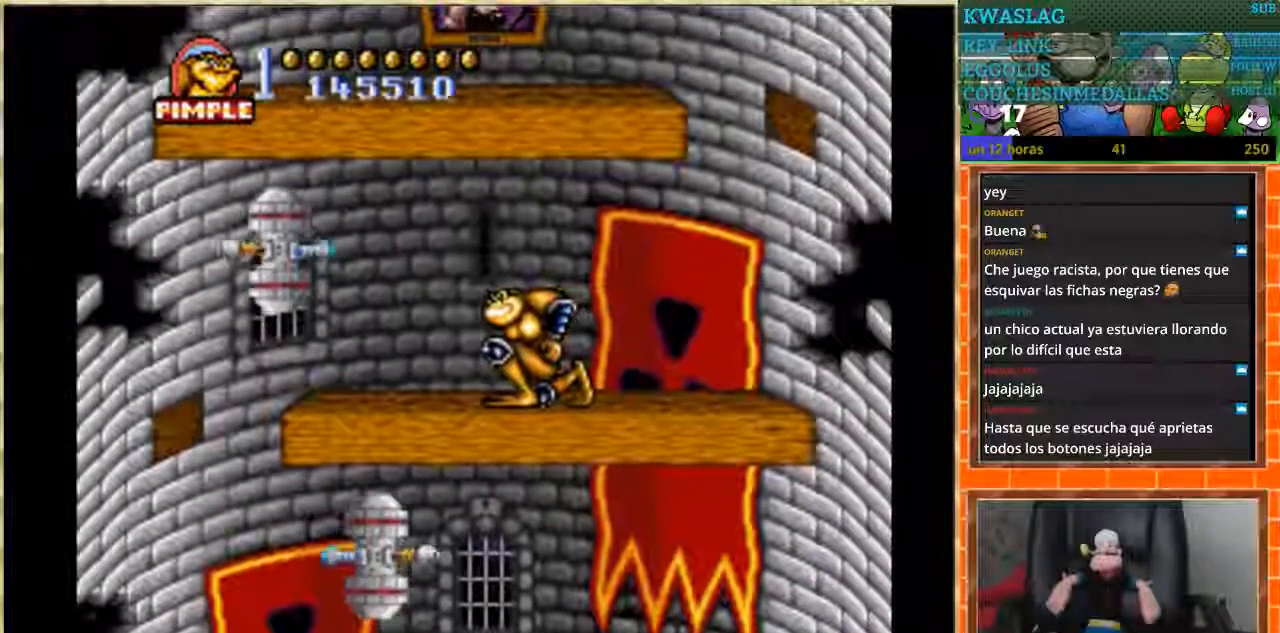
{"buttons": ["DPAD_DOWN"], "events": []}
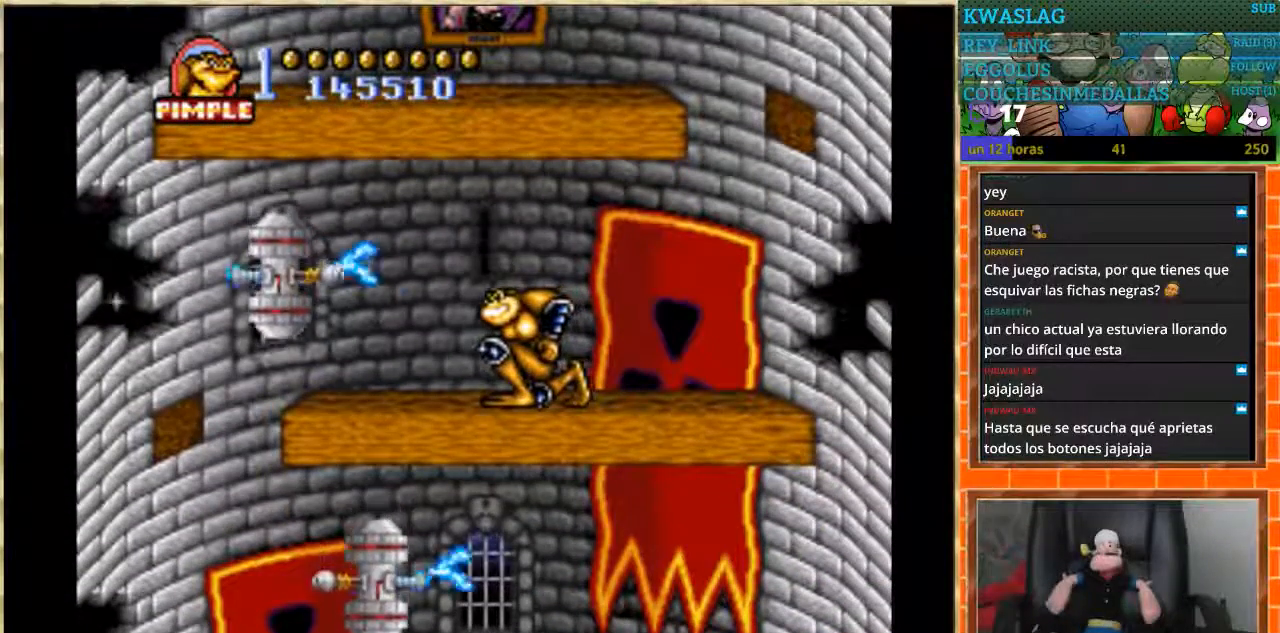
{"buttons": ["DPAD_DOWN"], "events": []}
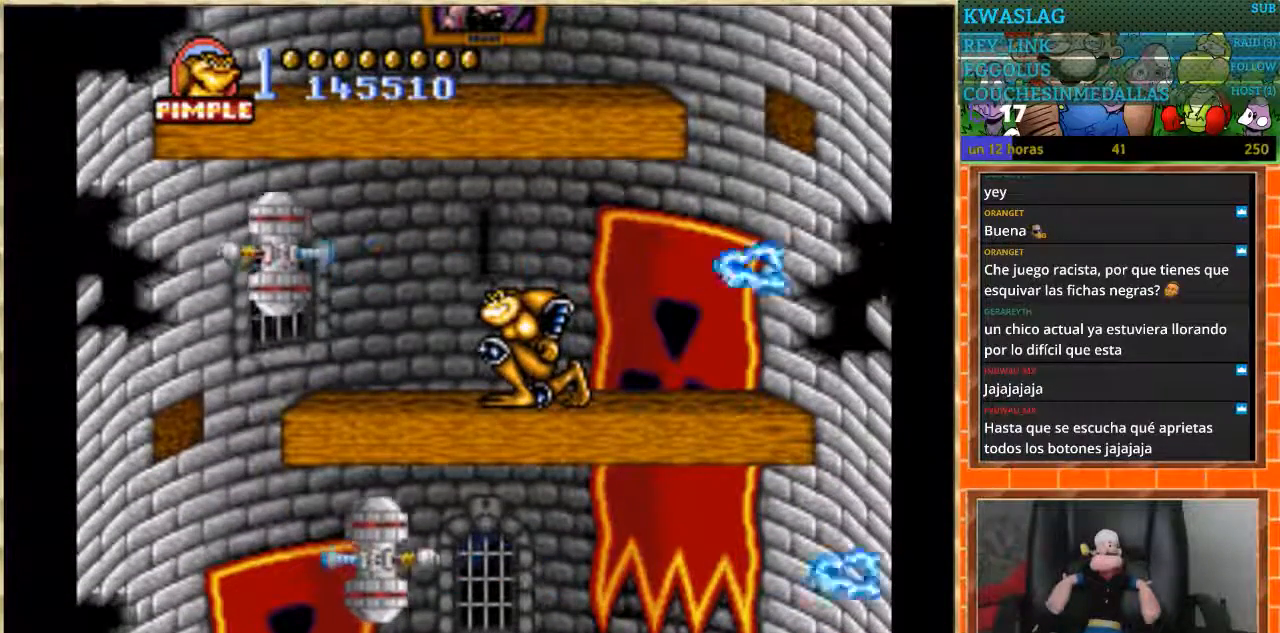
{"buttons": ["B", "DPAD_LEFT"], "events": [[33, "DPAD_DOWN", "up"], [167, "DPAD_LEFT", "down"], [200, "DPAD_LEFT", "up"], [267, "DPAD_LEFT", "down"], [400, "B", "down"]]}
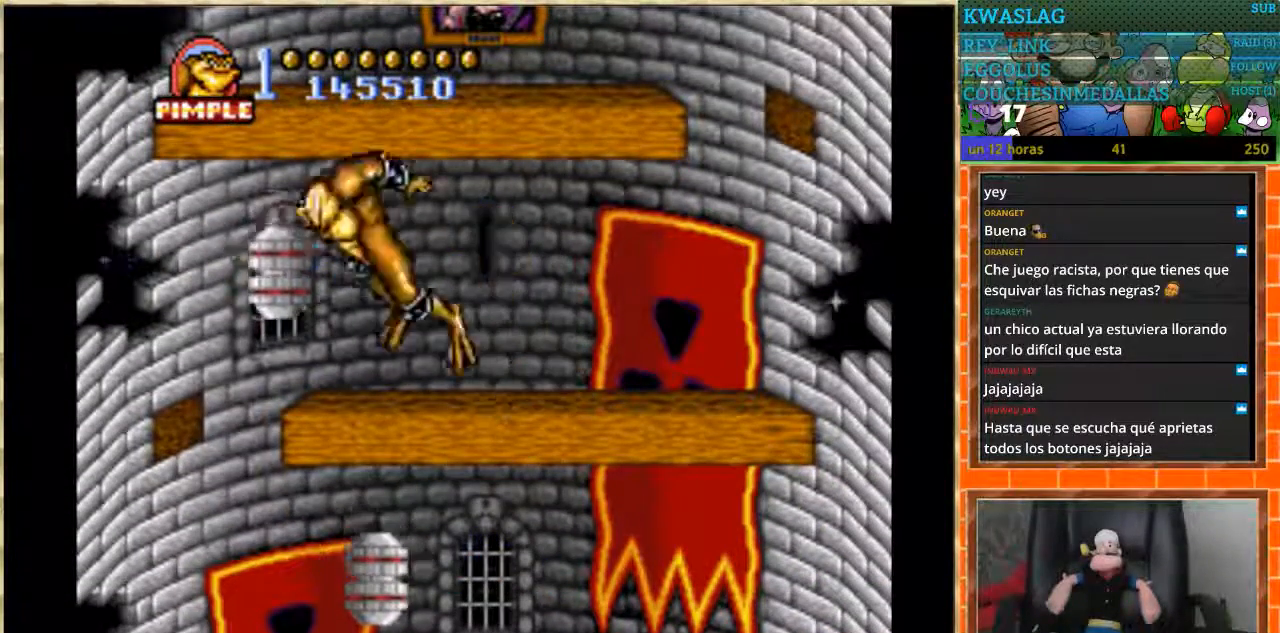
{"buttons": [], "events": [[33, "B", "up"], [500, "DPAD_LEFT", "up"]]}